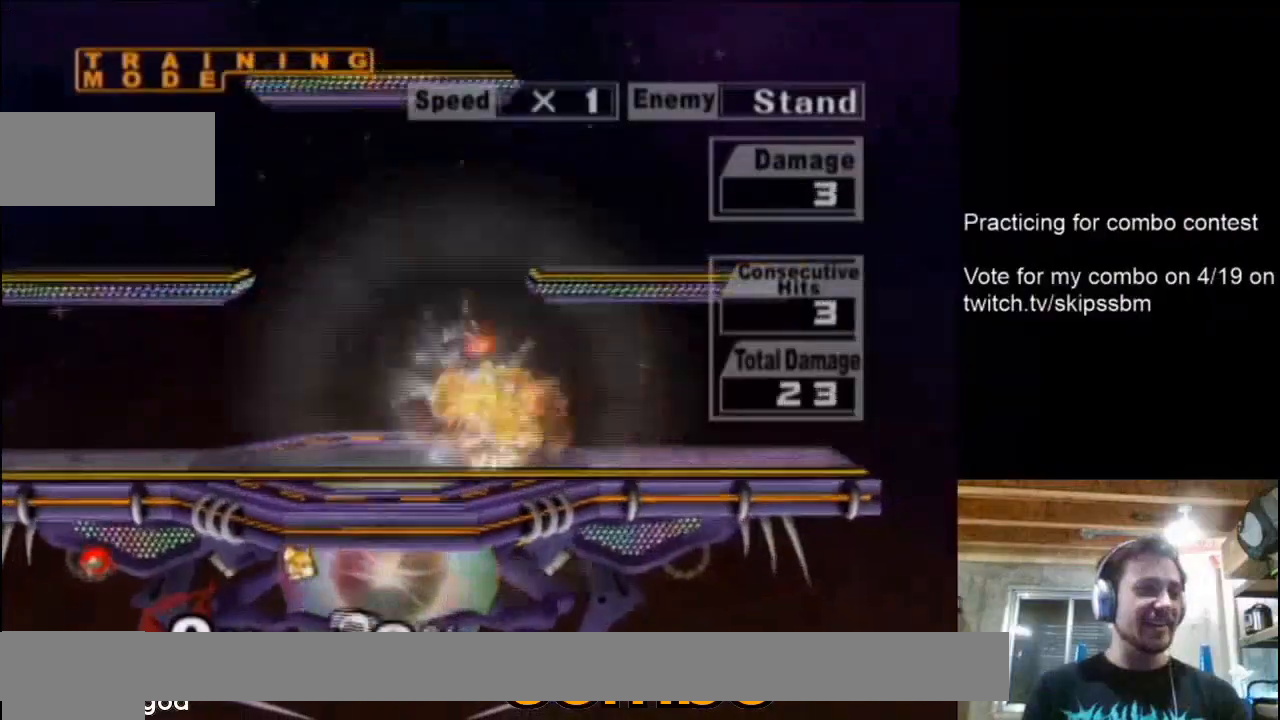
Gameplay with a controller (Nintendo layout); each line is a JSON object with the inputs held at the frame after it (dt_ms = milliseconds from this image to that frame). "events" lists button and stick changes between this image and that frame as [ms after this image, input, new state], when the widget could be followed in between. Not read: A B C C_LEFT C_RIGHT L3 R3 Z.
{"dt_ms": 500, "buttons": [], "left_stick": "left", "right_stick": "center", "events": [[33, "right_stick", "down"], [67, "left_stick", "left"], [133, "right_stick", "center"]]}
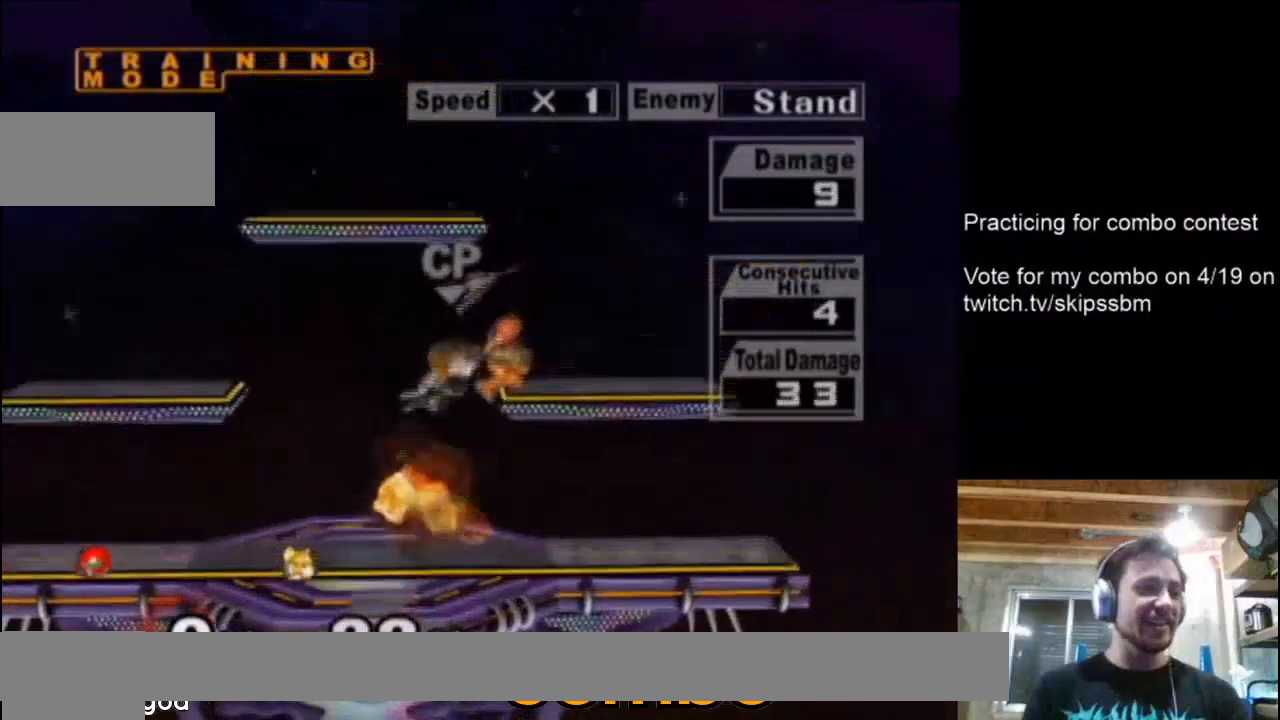
{"dt_ms": 1000, "buttons": [], "left_stick": "center", "right_stick": "center"}
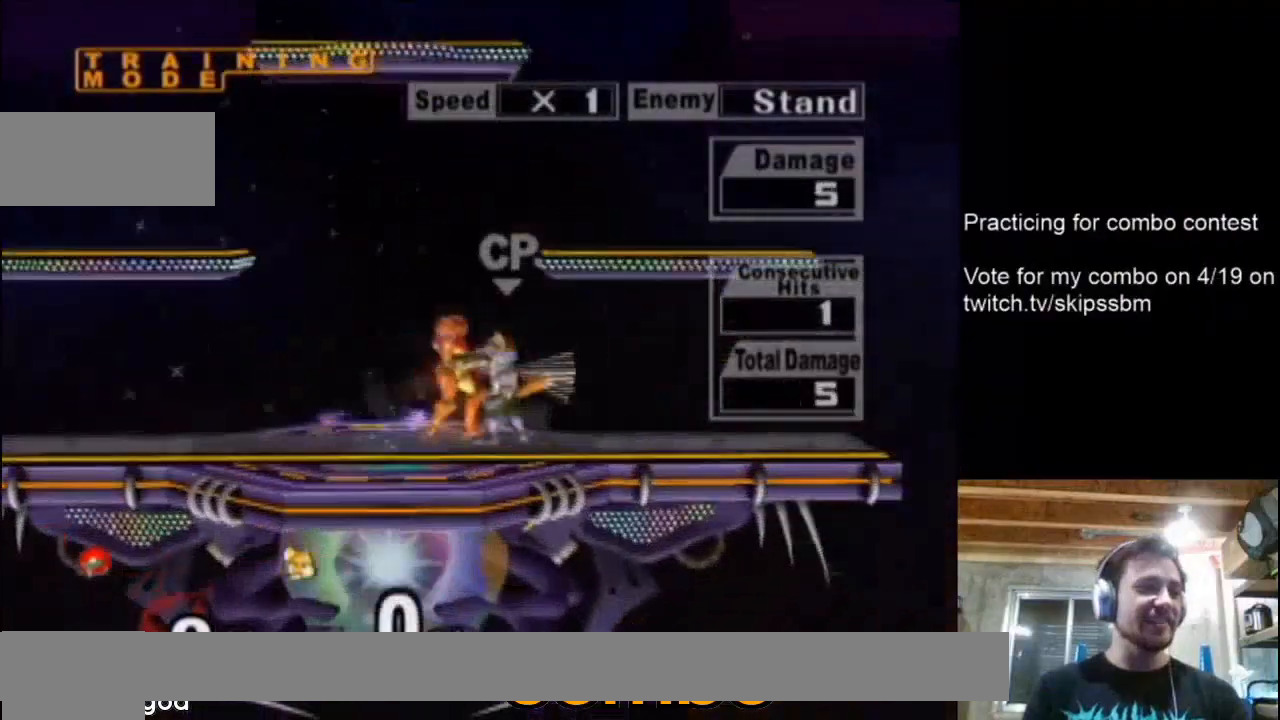
{"dt_ms": 500, "buttons": [], "left_stick": "center", "right_stick": "center", "events": []}
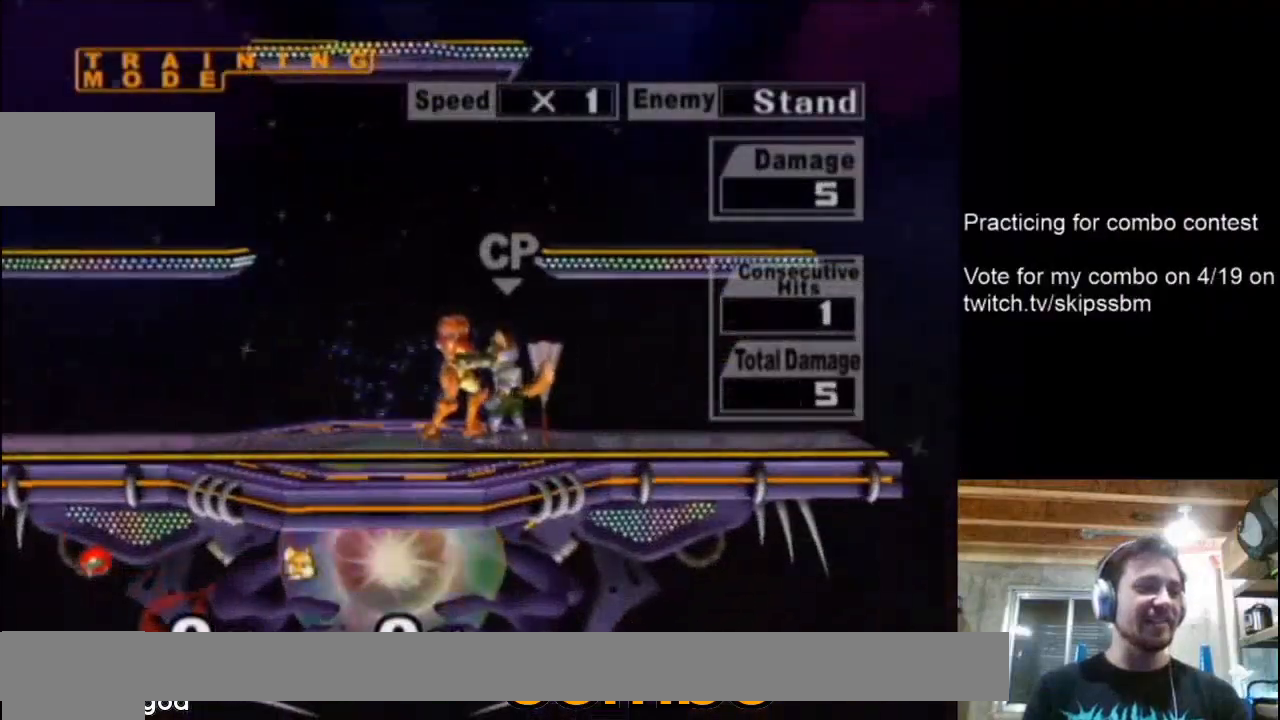
{"dt_ms": 1000, "buttons": [], "left_stick": "down", "right_stick": "center", "events": [[333, "left_stick", "down"], [467, "Y", "down"], [533, "Y", "up"]]}
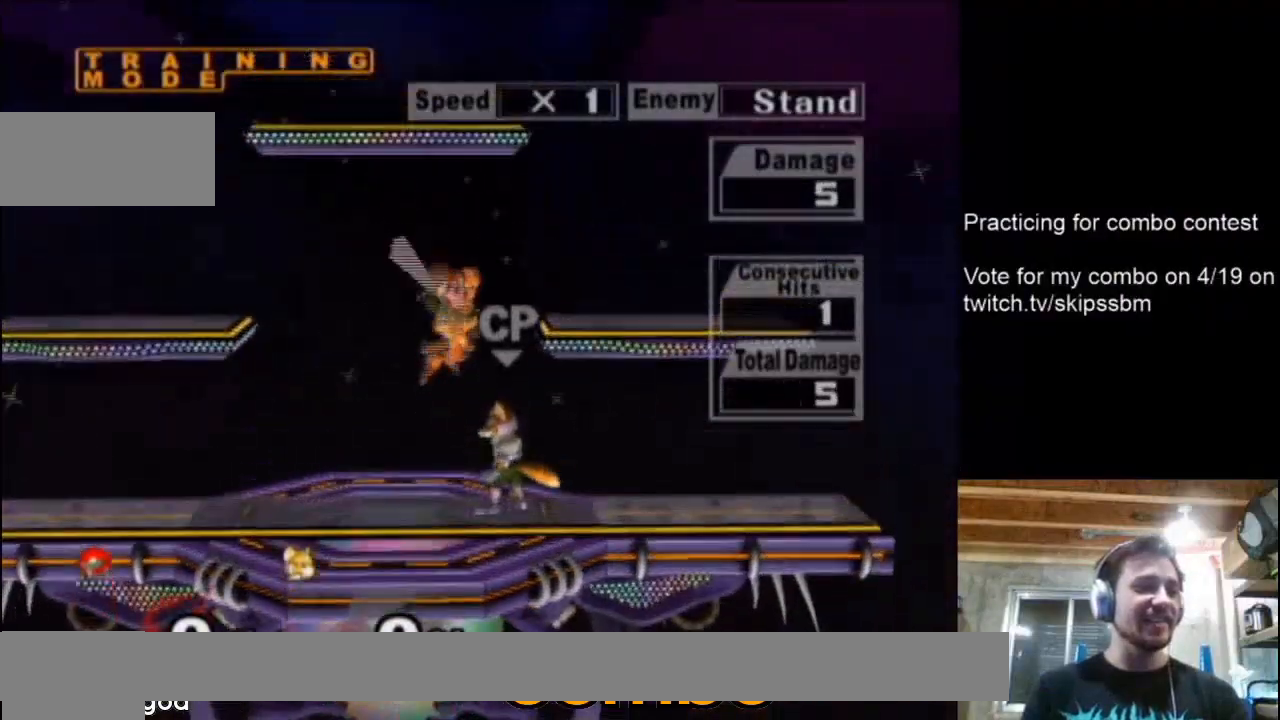
{"dt_ms": 500, "buttons": [], "left_stick": "down", "right_stick": "center", "events": []}
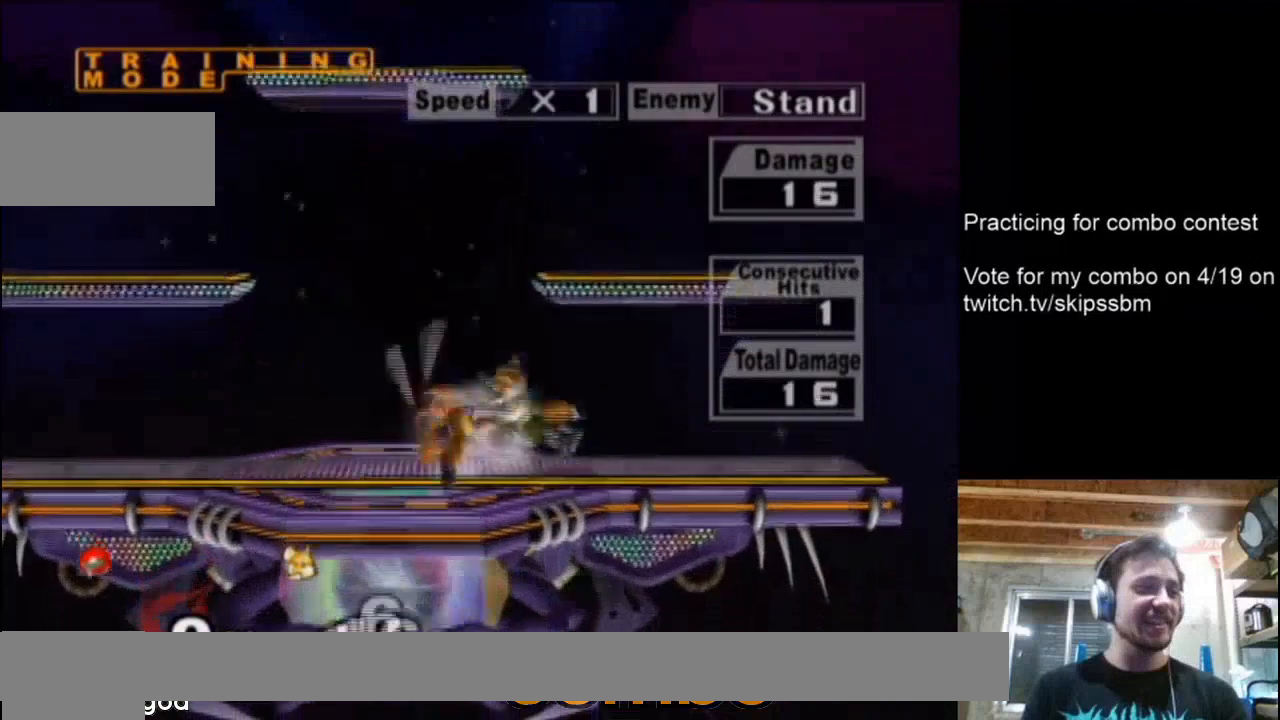
{"dt_ms": 500, "buttons": [], "left_stick": "down", "right_stick": "down", "events": [[500, "right_stick", "down"]]}
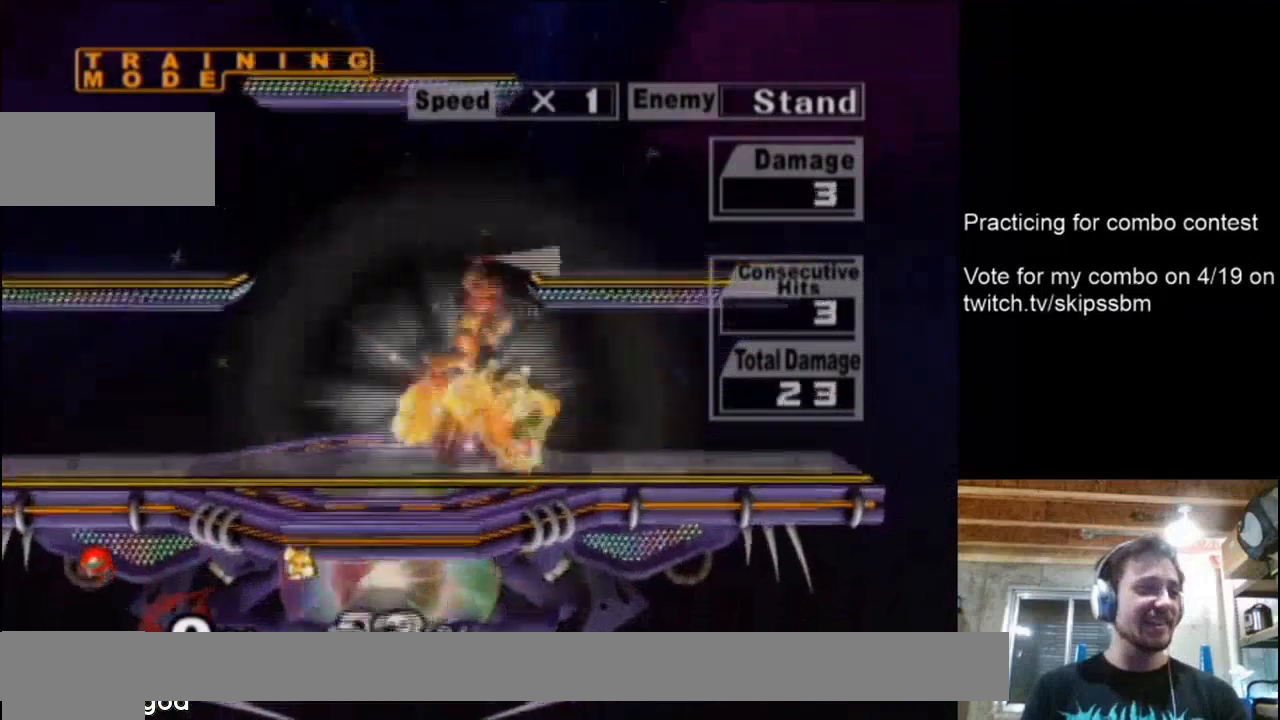
{"dt_ms": 500, "buttons": [], "left_stick": "left", "right_stick": "center", "events": [[33, "left_stick", "left"], [100, "right_stick", "center"]]}
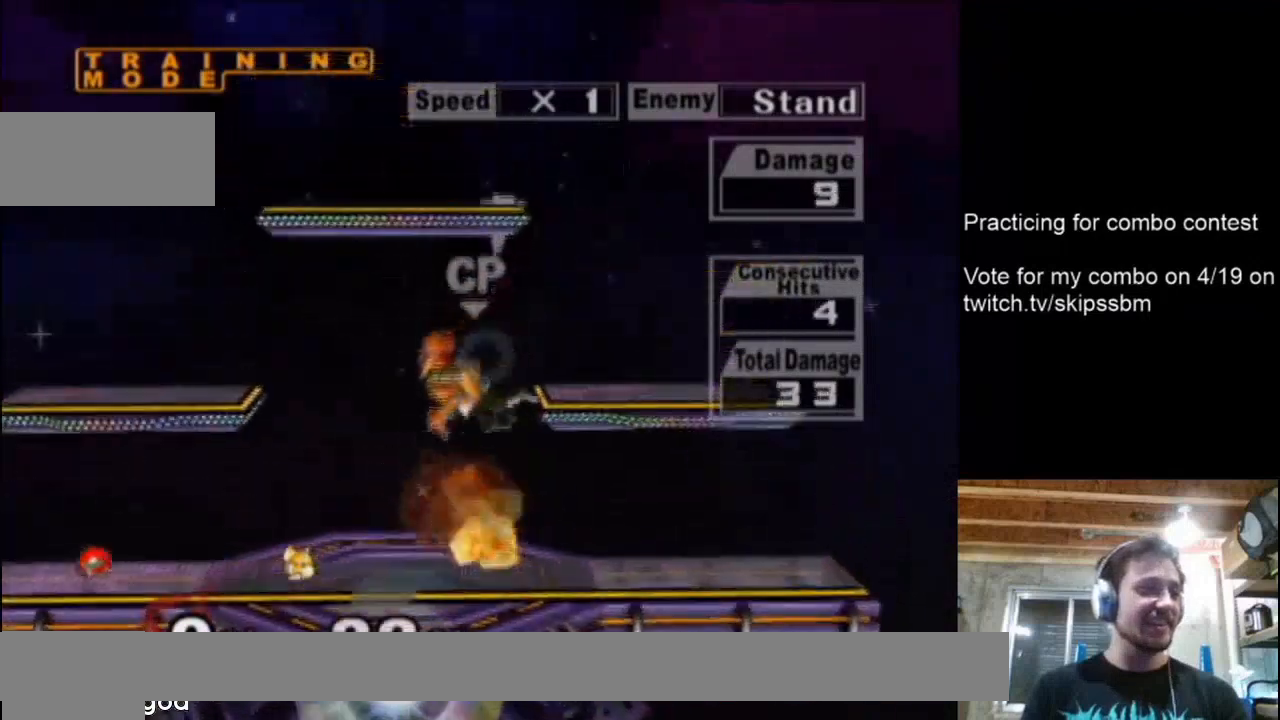
{"dt_ms": 1000, "buttons": [], "left_stick": "down", "right_stick": "center"}
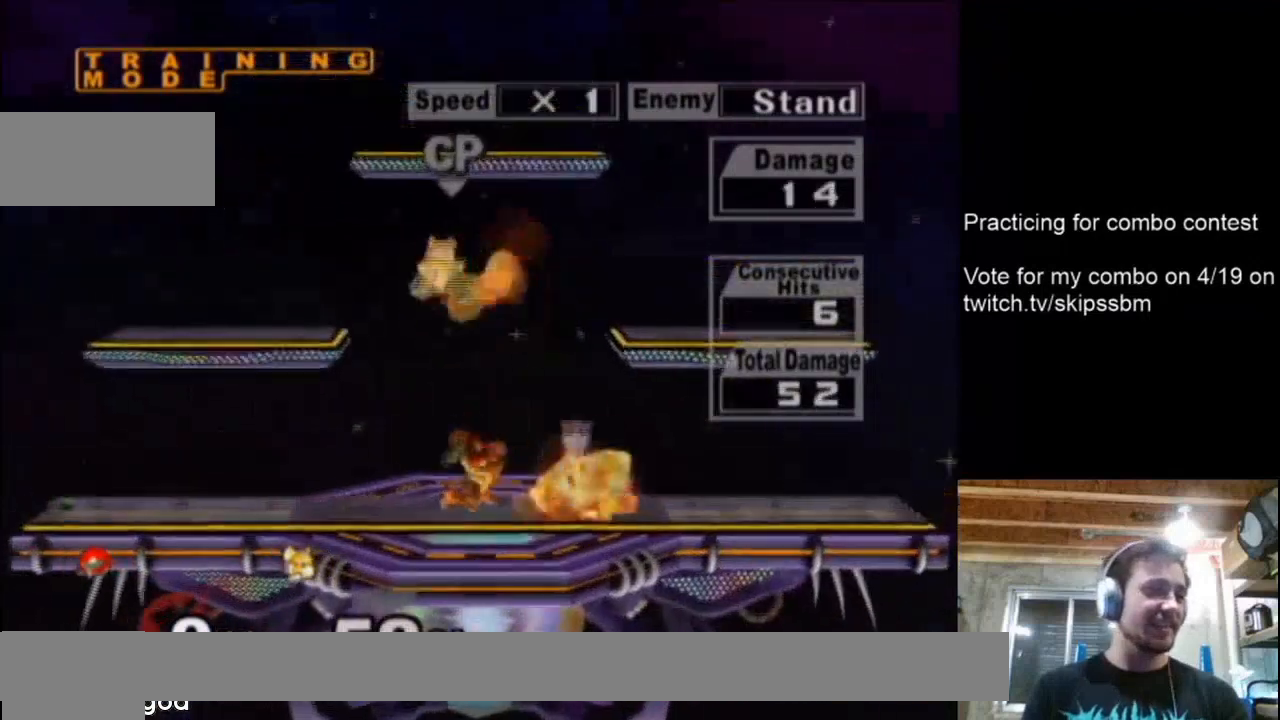
{"dt_ms": 500, "buttons": [], "left_stick": "left", "right_stick": "center", "events": [[67, "left_stick", "center"], [167, "Y", "down"], [200, "Y", "up"], [200, "left_stick", "left"], [267, "left_stick", "center"], [500, "left_stick", "left"]]}
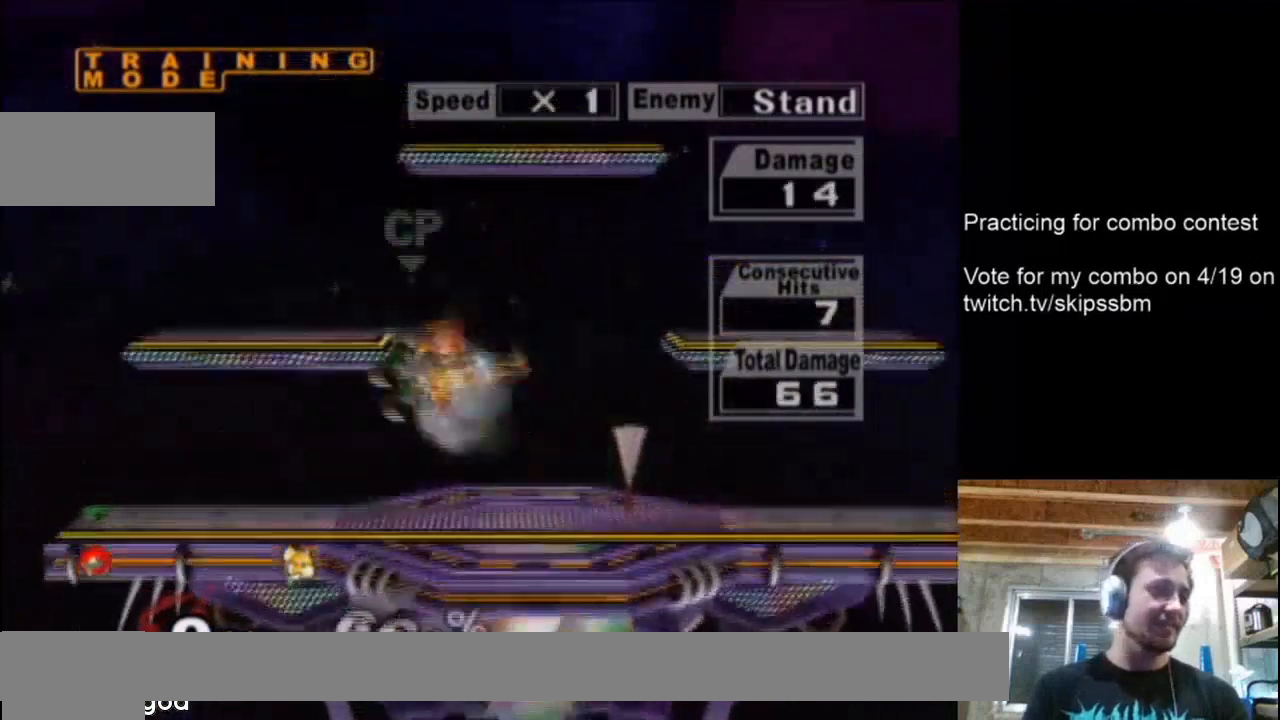
{"dt_ms": 500, "buttons": [], "left_stick": "center", "right_stick": "center", "events": [[167, "left_stick", "center"]]}
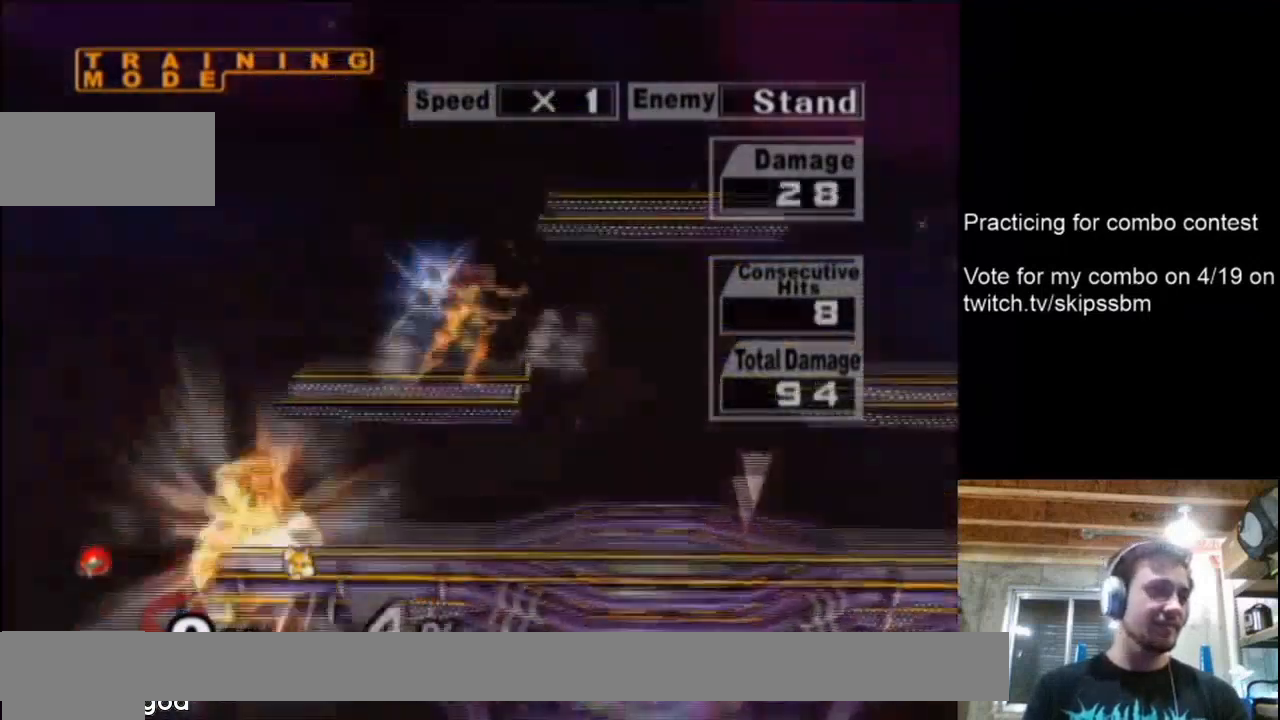
{"dt_ms": 500, "buttons": [], "left_stick": "center", "right_stick": "center", "events": []}
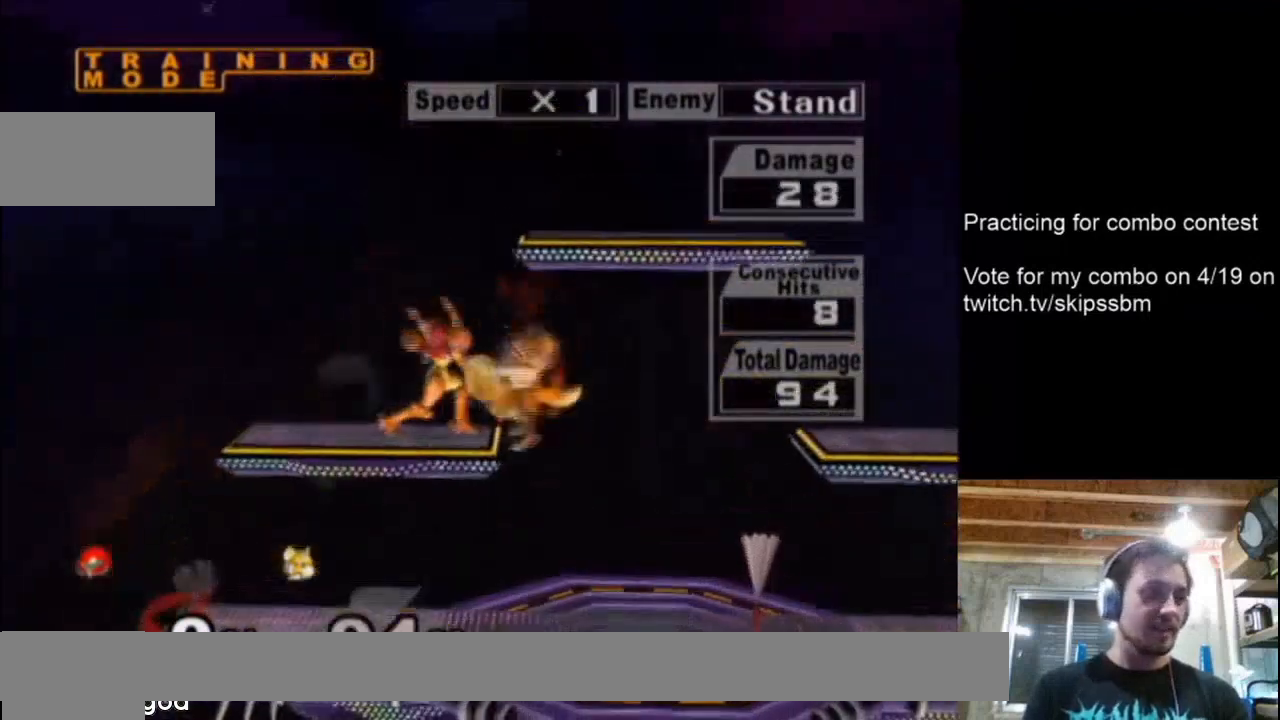
{"dt_ms": 500, "buttons": [], "left_stick": "down", "right_stick": "center", "events": [[467, "left_stick", "down"]]}
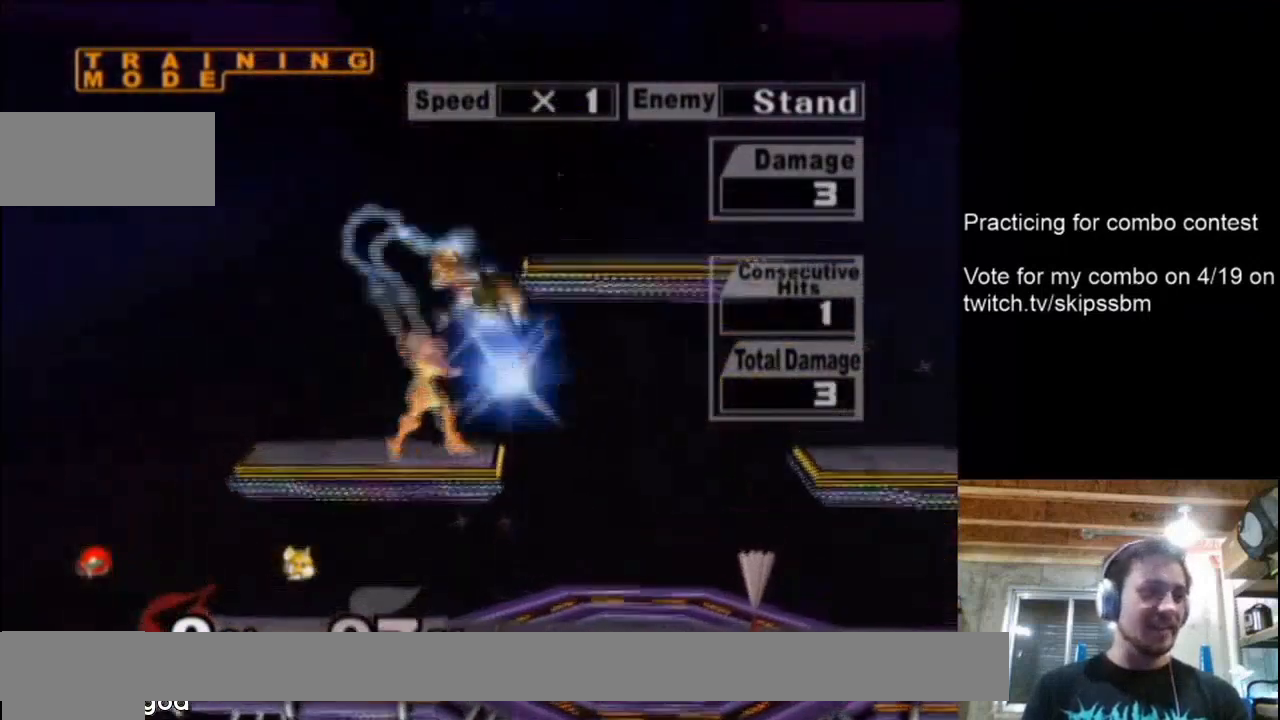
{"dt_ms": 500, "buttons": [], "left_stick": "right", "right_stick": "center", "events": [[167, "left_stick", "center"], [500, "left_stick", "right"]]}
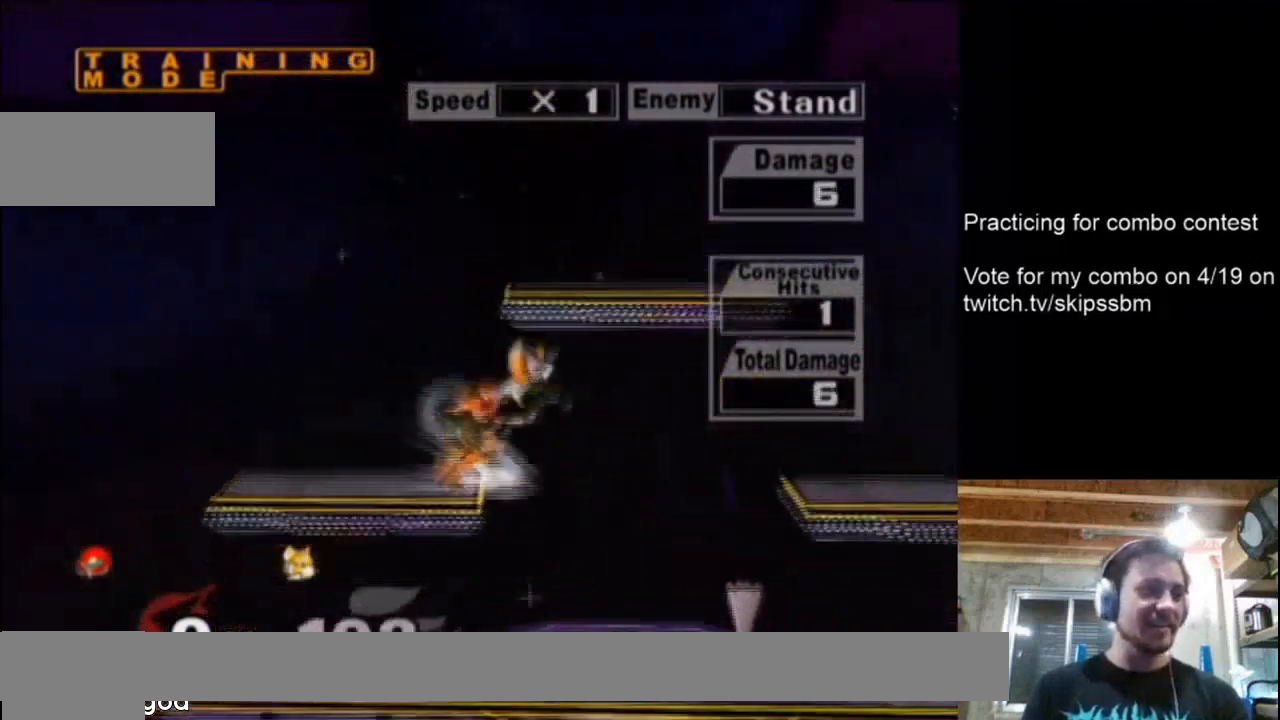
{"dt_ms": 500, "buttons": [], "left_stick": "left", "right_stick": "center"}
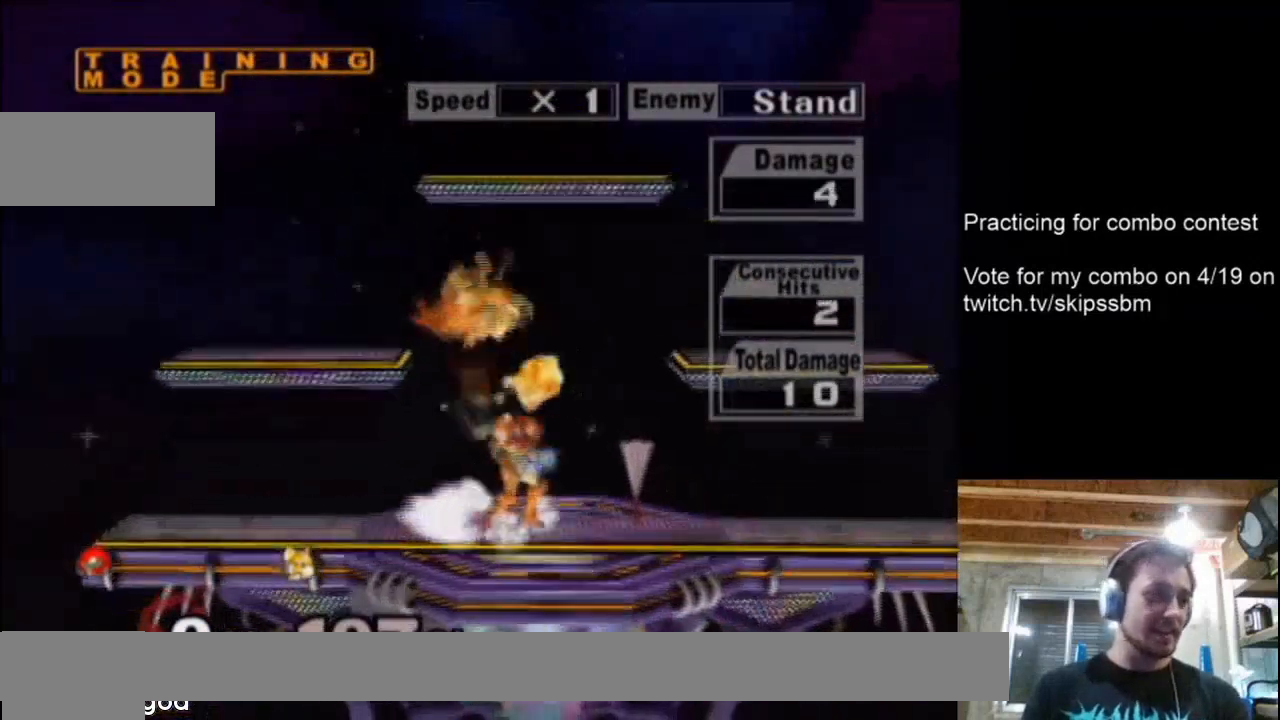
{"dt_ms": 500, "buttons": [], "left_stick": "center", "right_stick": "center", "events": [[33, "left_stick", "center"]]}
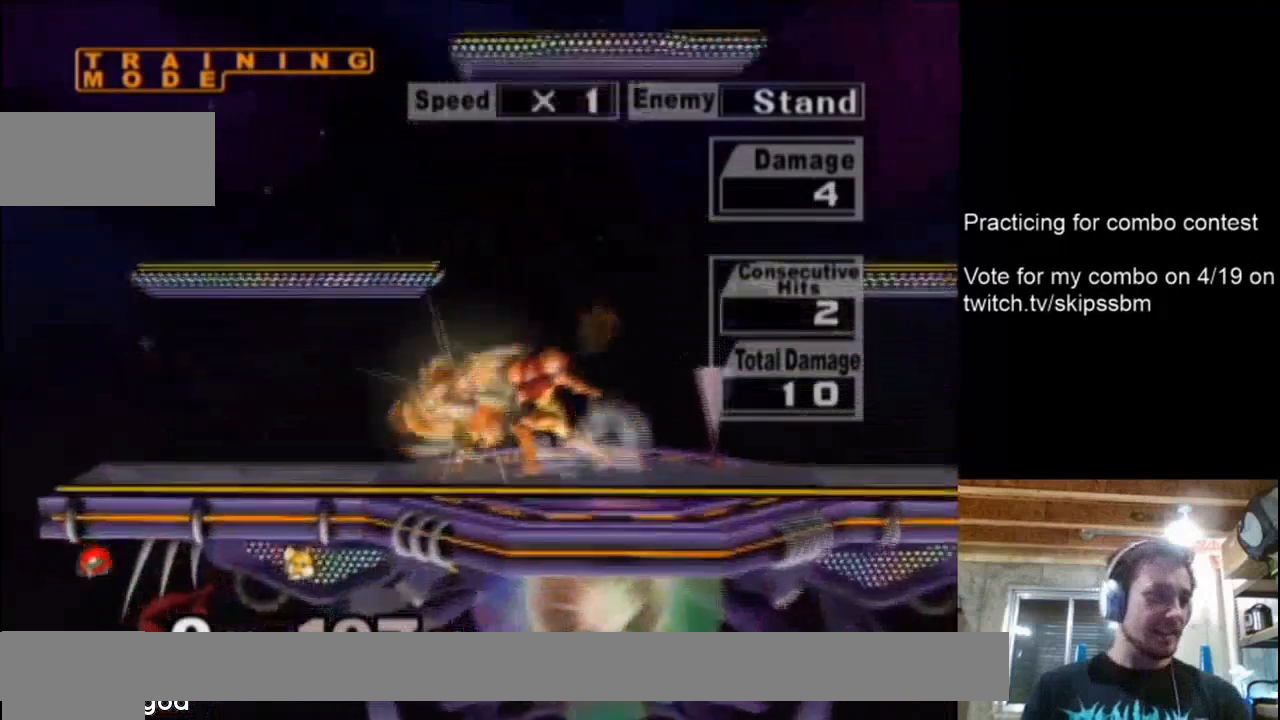
{"dt_ms": 500, "buttons": [], "left_stick": "left", "right_stick": "center", "events": [[67, "left_stick", "down"], [267, "left_stick", "left"]]}
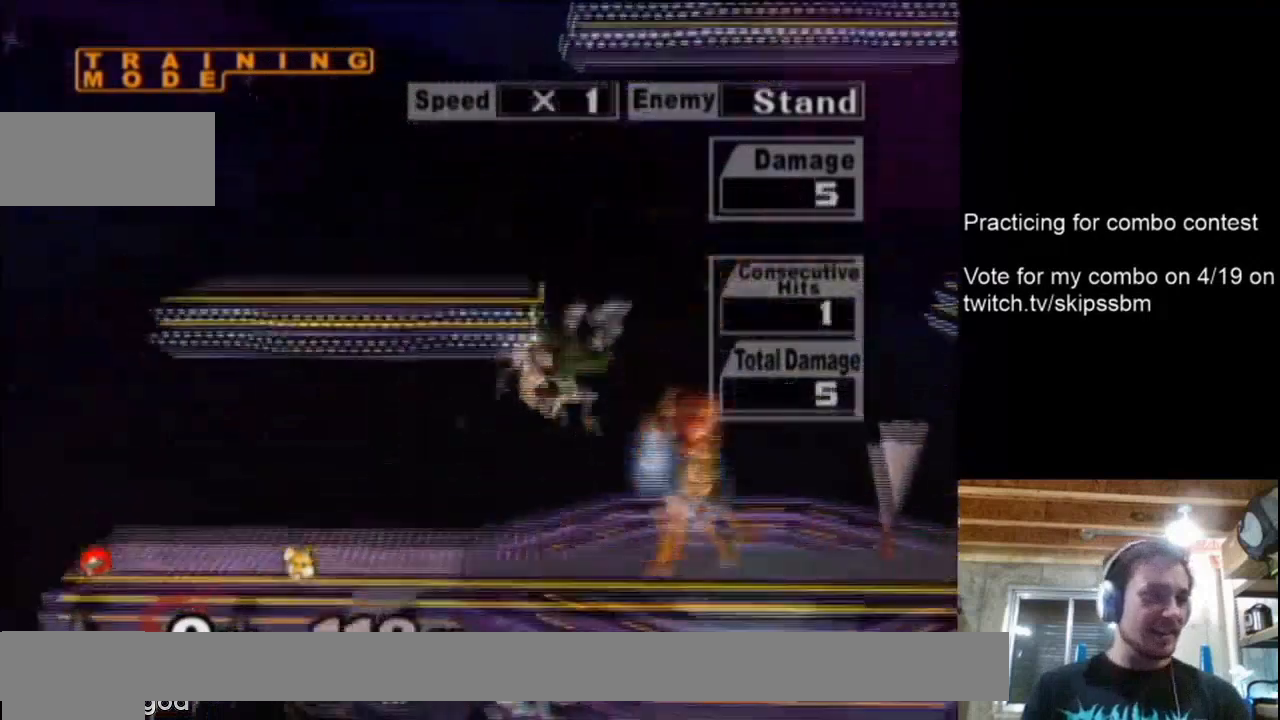
{"dt_ms": 500, "buttons": [], "left_stick": "center", "right_stick": "center", "events": [[133, "right_stick", "down-left"], [233, "left_stick", "center"], [233, "right_stick", "center"]]}
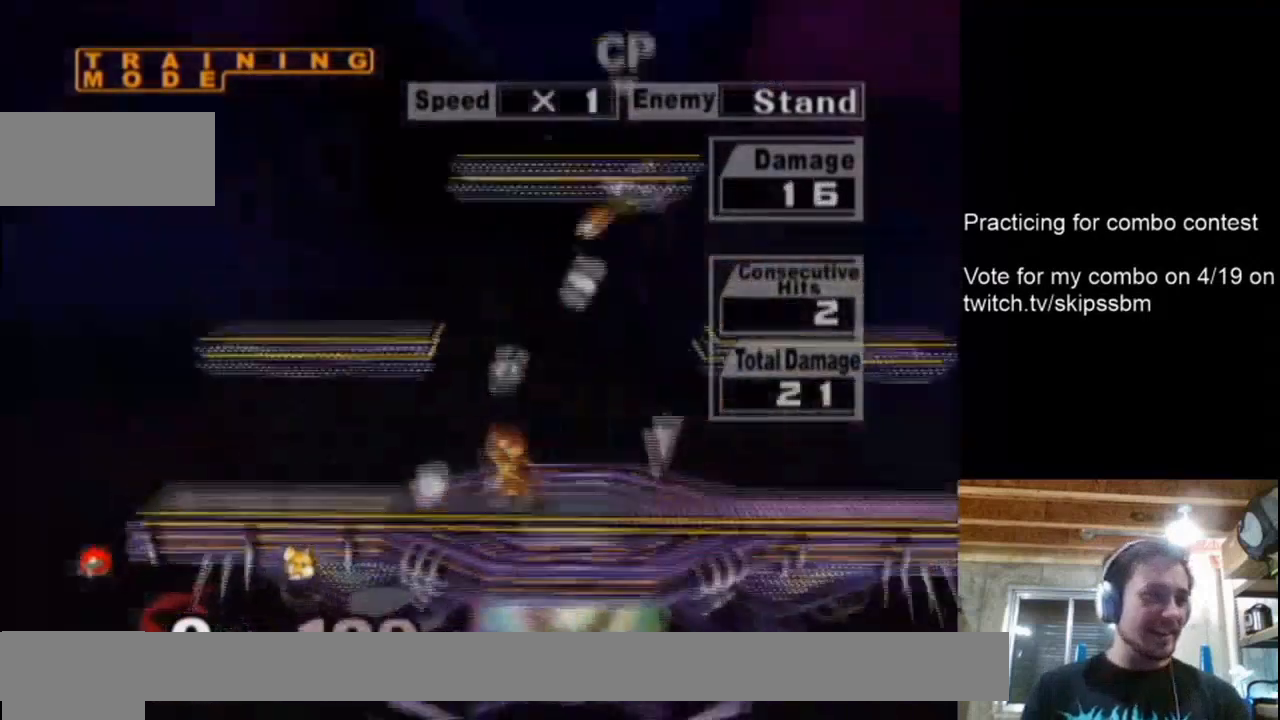
{"dt_ms": 500, "buttons": [], "left_stick": "up-right", "right_stick": "center", "events": [[267, "left_stick", "up-right"]]}
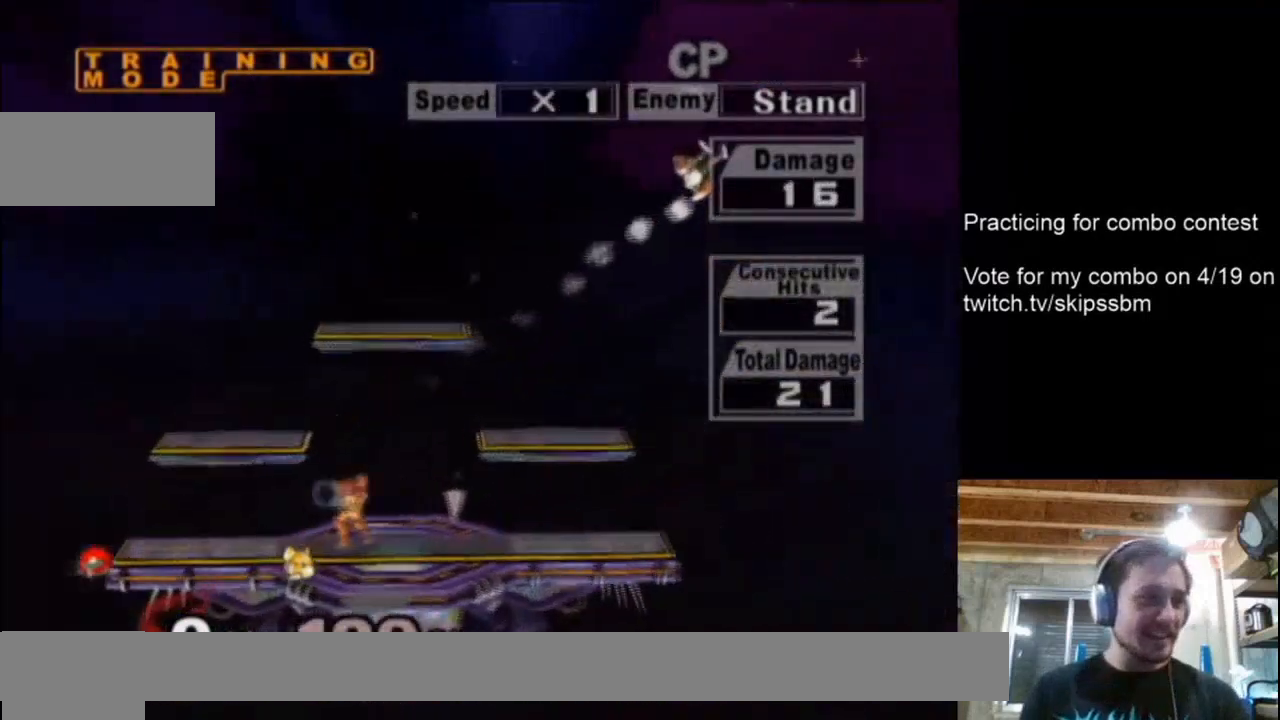
{"dt_ms": 500, "buttons": [], "left_stick": "right", "right_stick": "center", "events": [[133, "left_stick", "down"], [267, "left_stick", "right"]]}
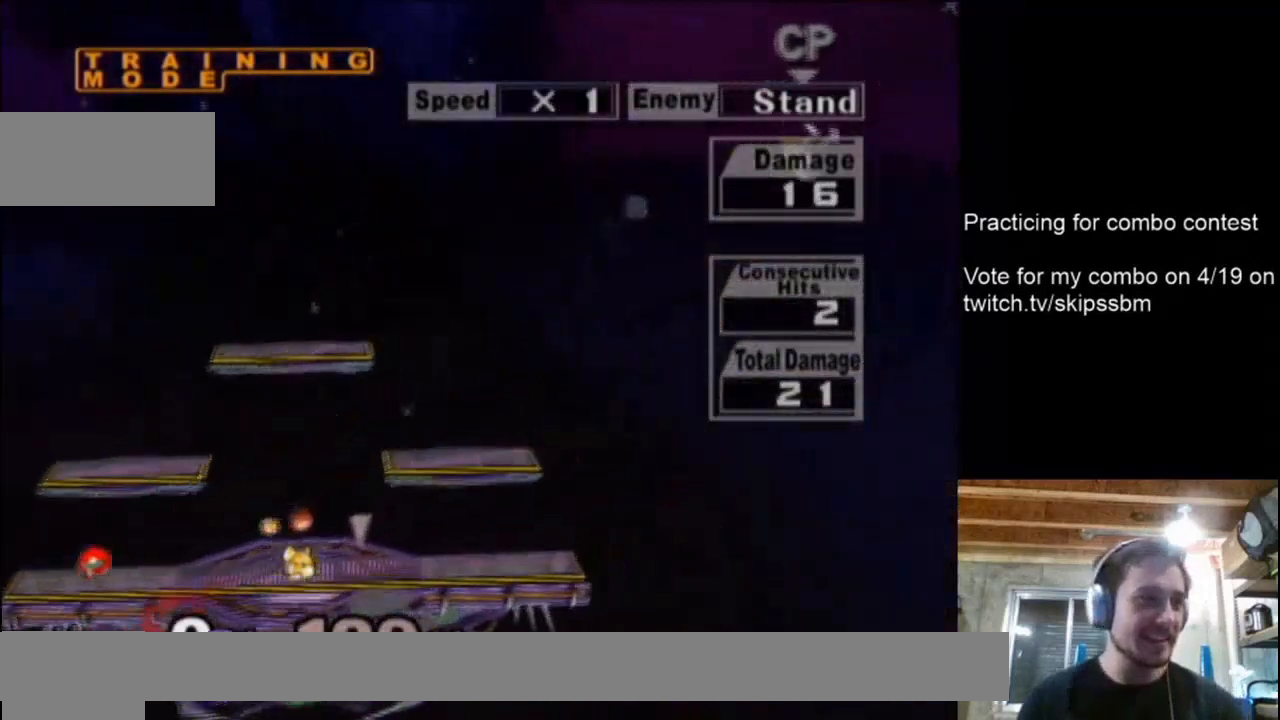
{"dt_ms": 500, "buttons": [], "left_stick": "center", "right_stick": "center"}
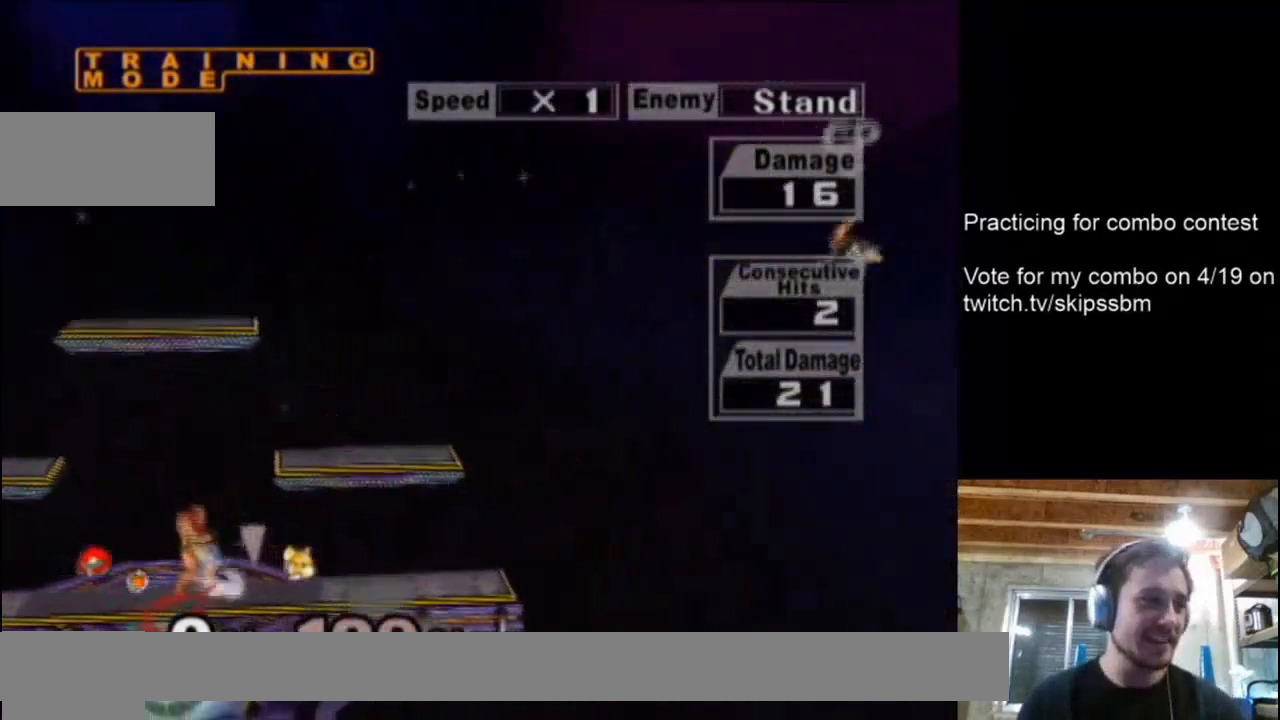
{"dt_ms": 500, "buttons": ["Y"], "left_stick": "down-right", "right_stick": "center", "events": [[200, "Y", "down"], [200, "left_stick", "down-right"], [267, "L1", "down"], [367, "Y", "up"], [433, "L1", "up"], [467, "Y", "down"]]}
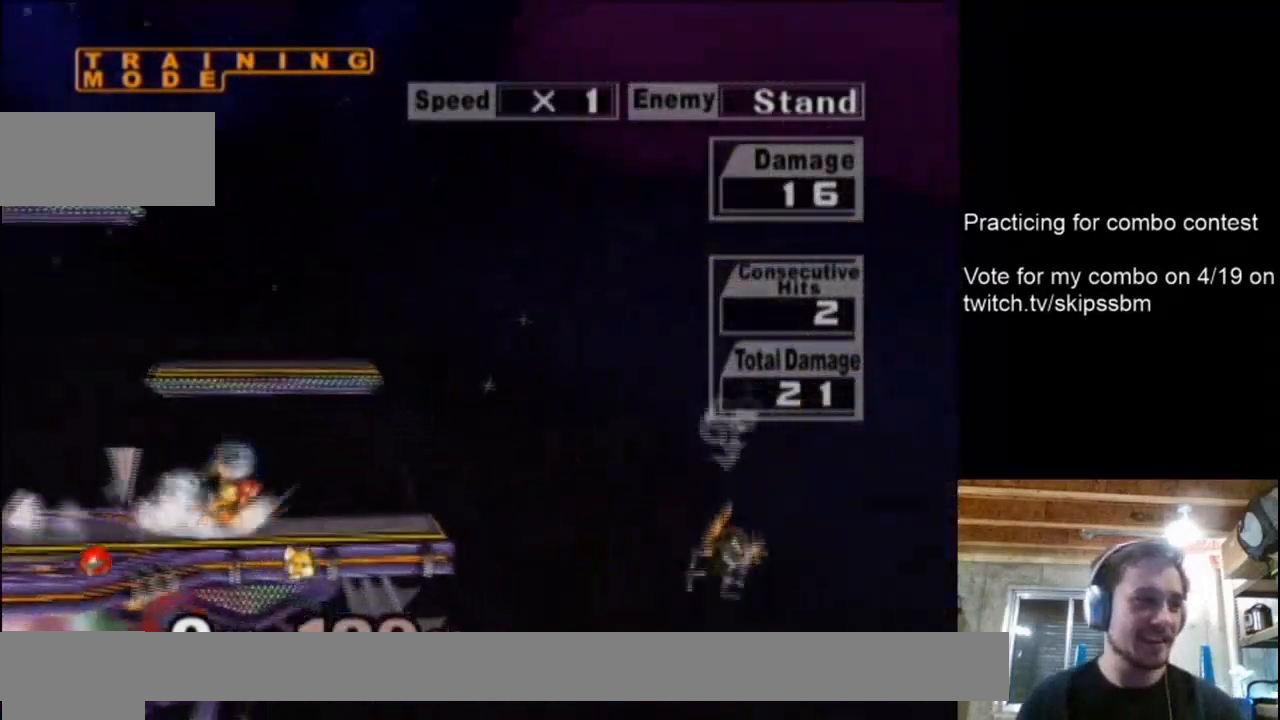
{"dt_ms": 1000, "buttons": [], "left_stick": "center", "right_stick": "center", "events": [[33, "L1", "down"], [167, "L1", "up"], [167, "Y", "up"], [167, "left_stick", "center"], [233, "left_stick", "left"], [500, "Y", "down"], [533, "left_stick", "down-right"], [600, "L1", "down"], [667, "Y", "up"], [700, "L1", "up"], [700, "left_stick", "center"]]}
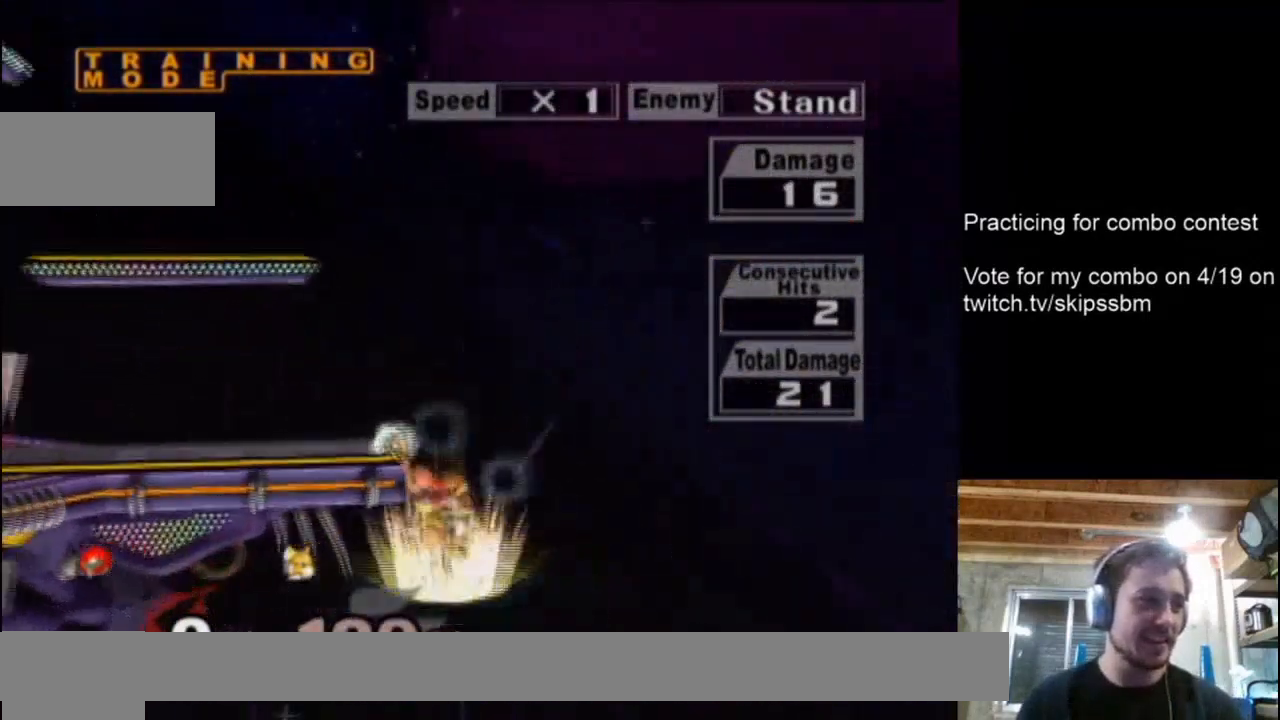
{"dt_ms": 500, "buttons": ["Y"], "left_stick": "left", "right_stick": "center", "events": [[133, "left_stick", "down"], [333, "Y", "down"], [333, "left_stick", "left"]]}
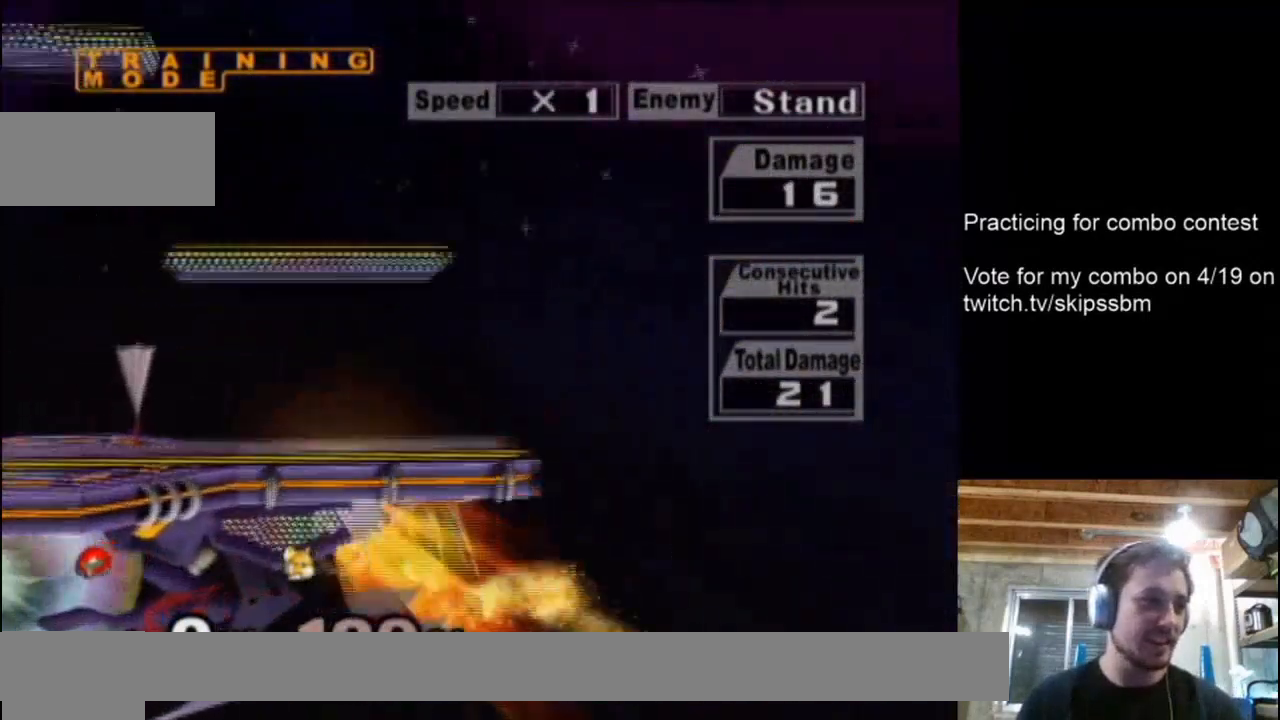
{"dt_ms": 500, "buttons": [], "left_stick": "down", "right_stick": "center", "events": [[133, "Y", "up"], [200, "left_stick", "down"]]}
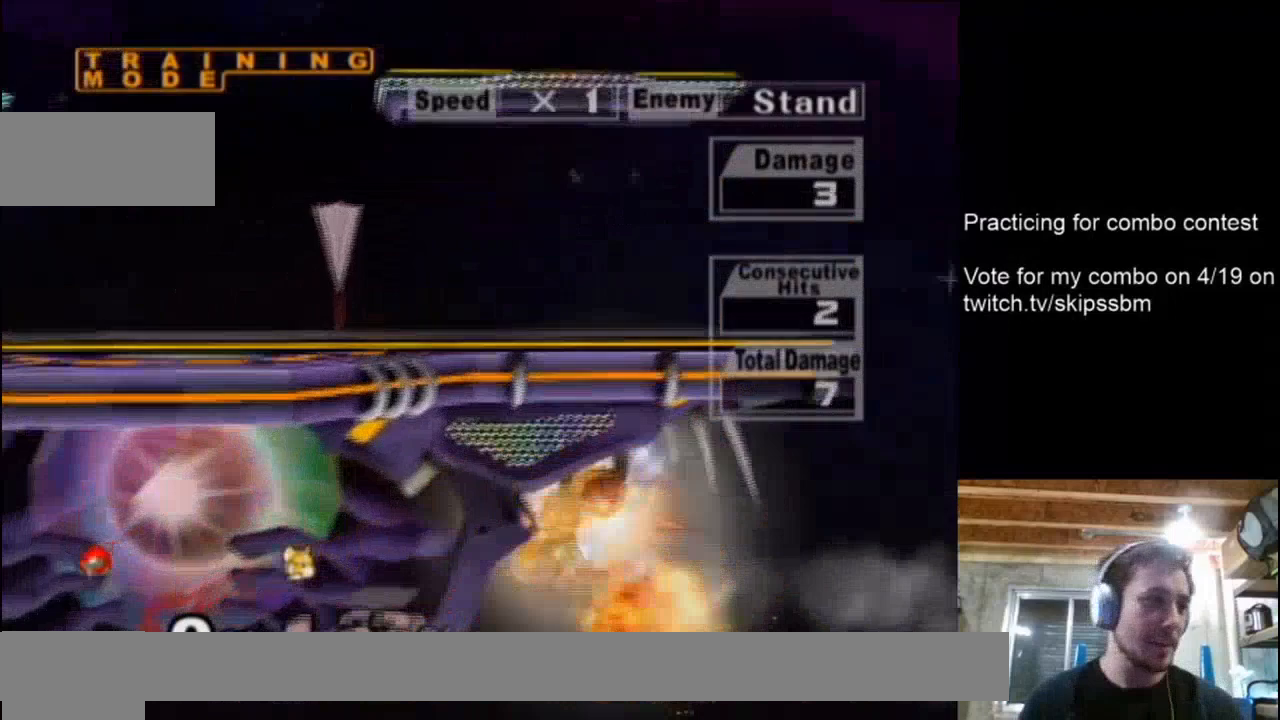
{"dt_ms": 500, "buttons": [], "left_stick": "down", "right_stick": "center"}
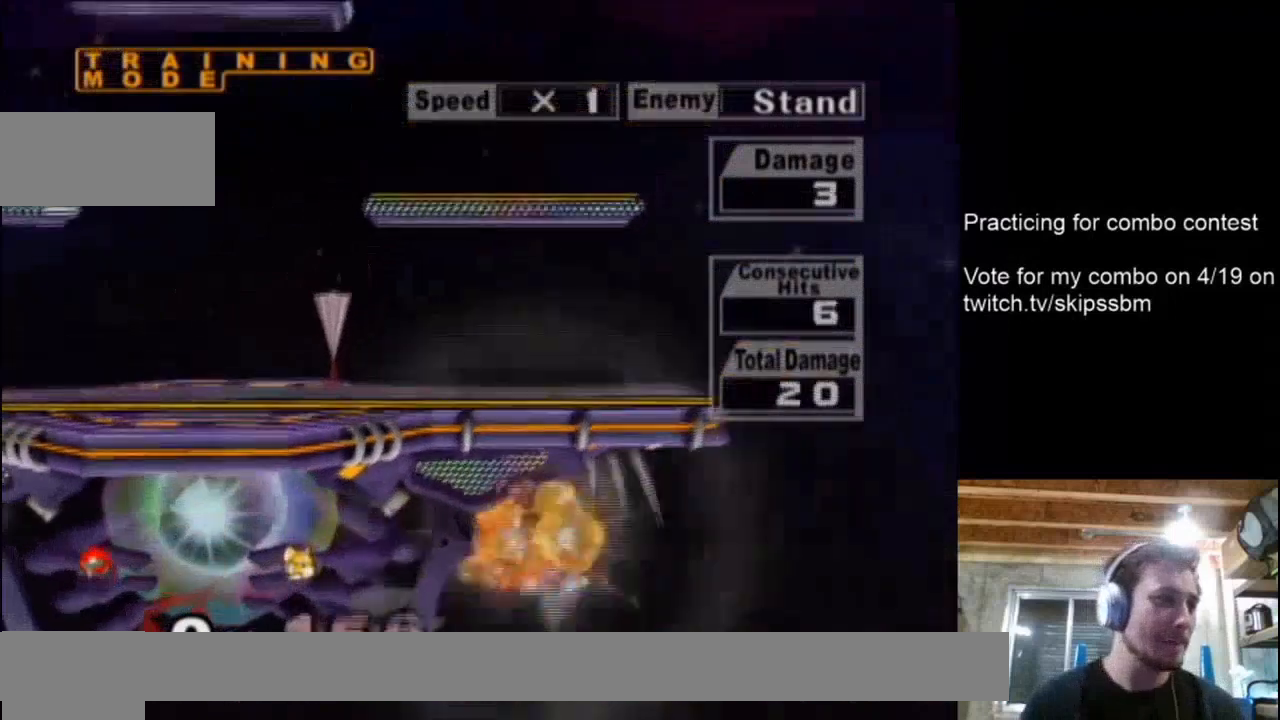
{"dt_ms": 500, "buttons": [], "left_stick": "down", "right_stick": "center", "events": []}
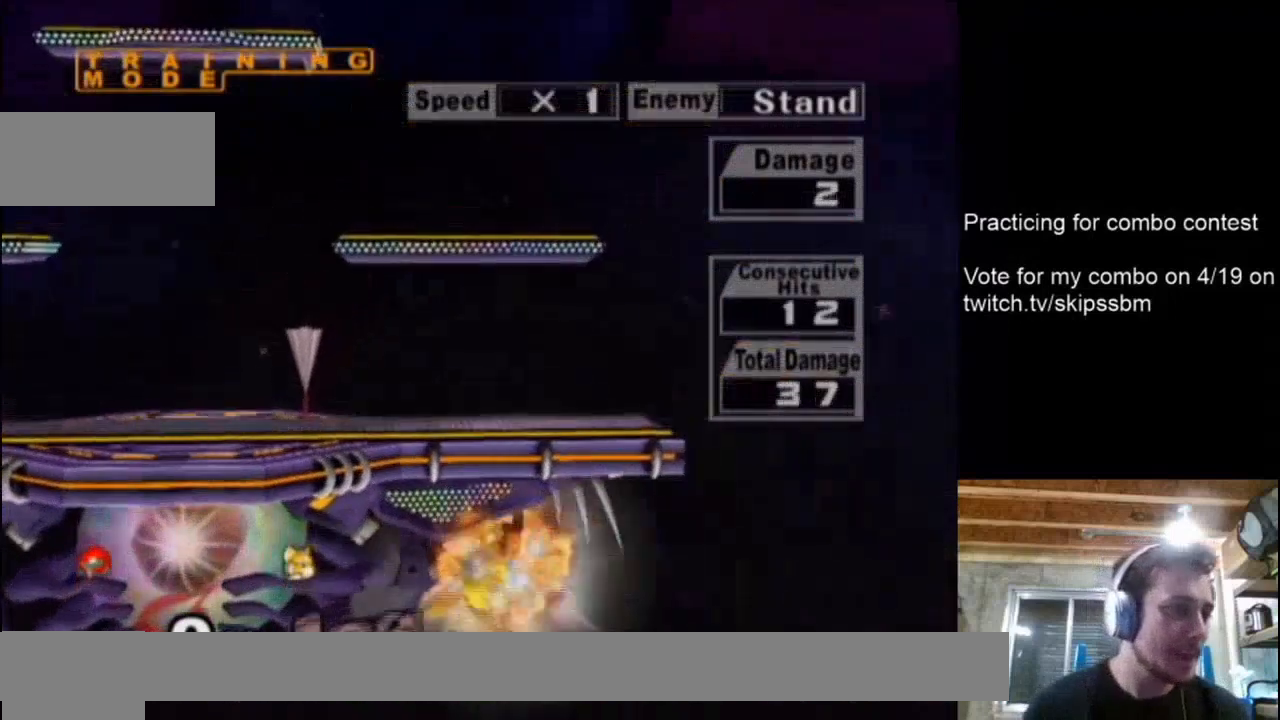
{"dt_ms": 500, "buttons": [], "left_stick": "down", "right_stick": "center", "events": []}
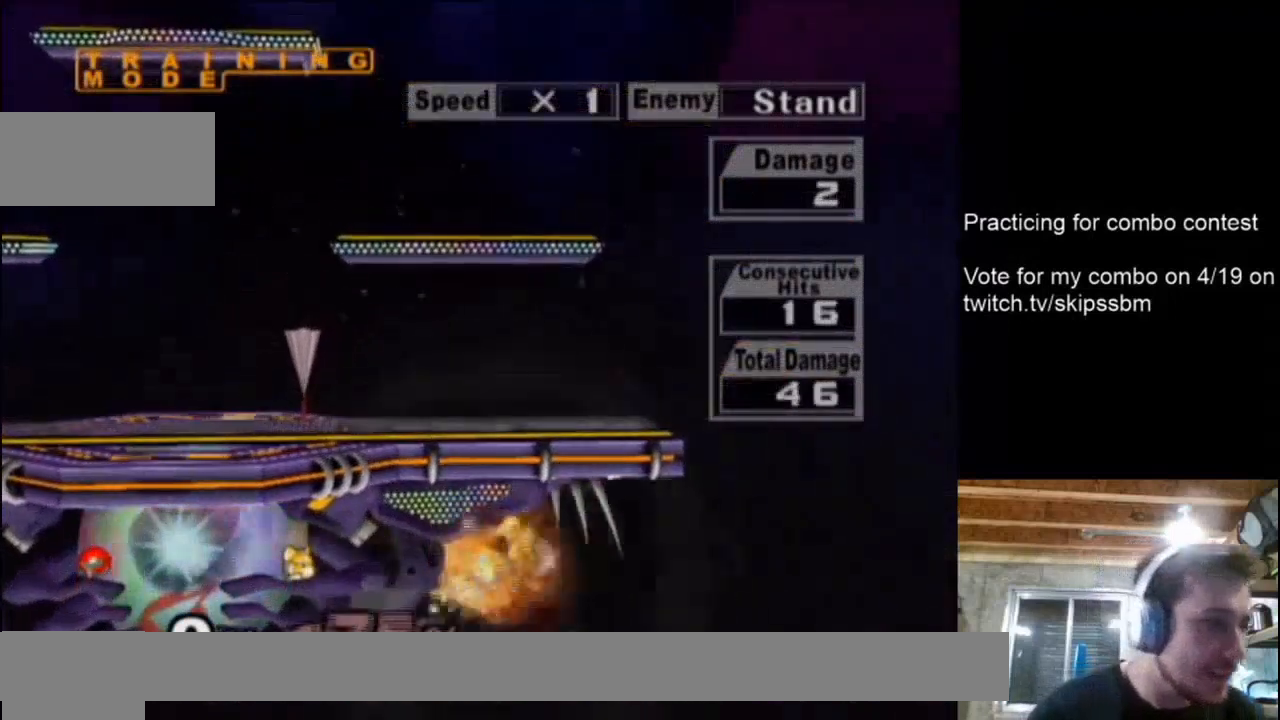
{"dt_ms": 500, "buttons": [], "left_stick": "down", "right_stick": "center", "events": []}
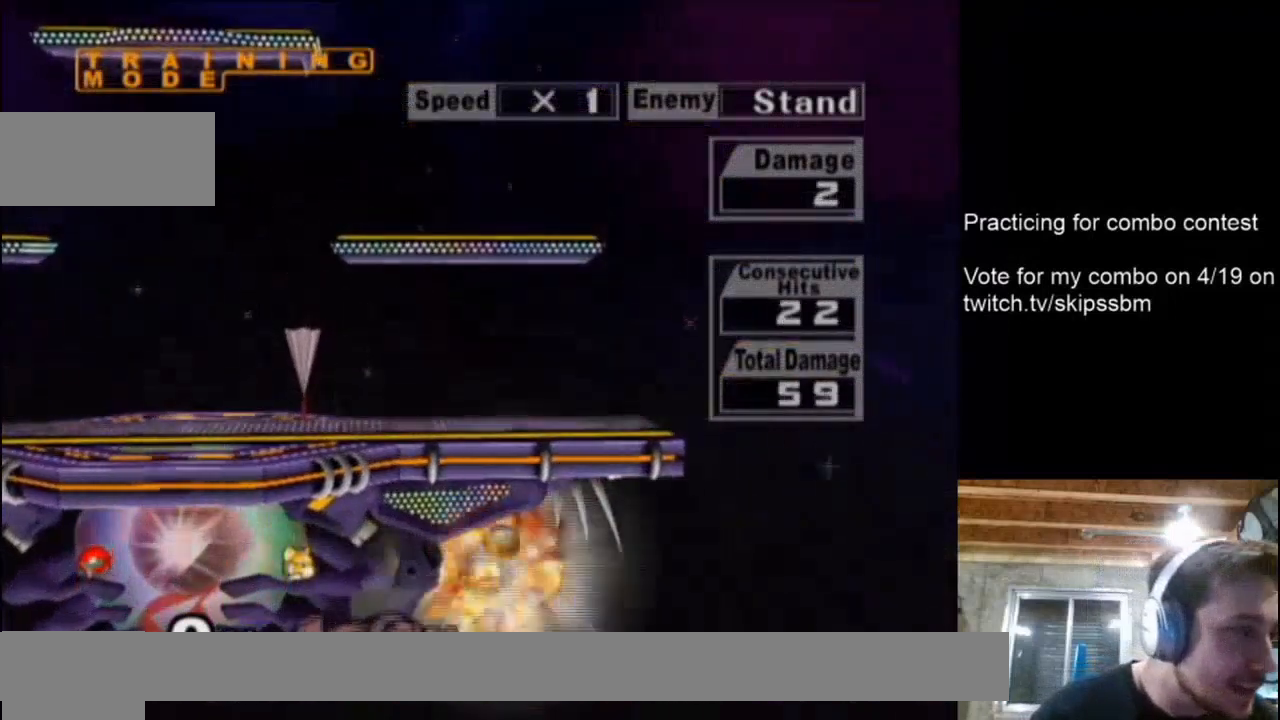
{"dt_ms": 500, "buttons": [], "left_stick": "down", "right_stick": "center", "events": []}